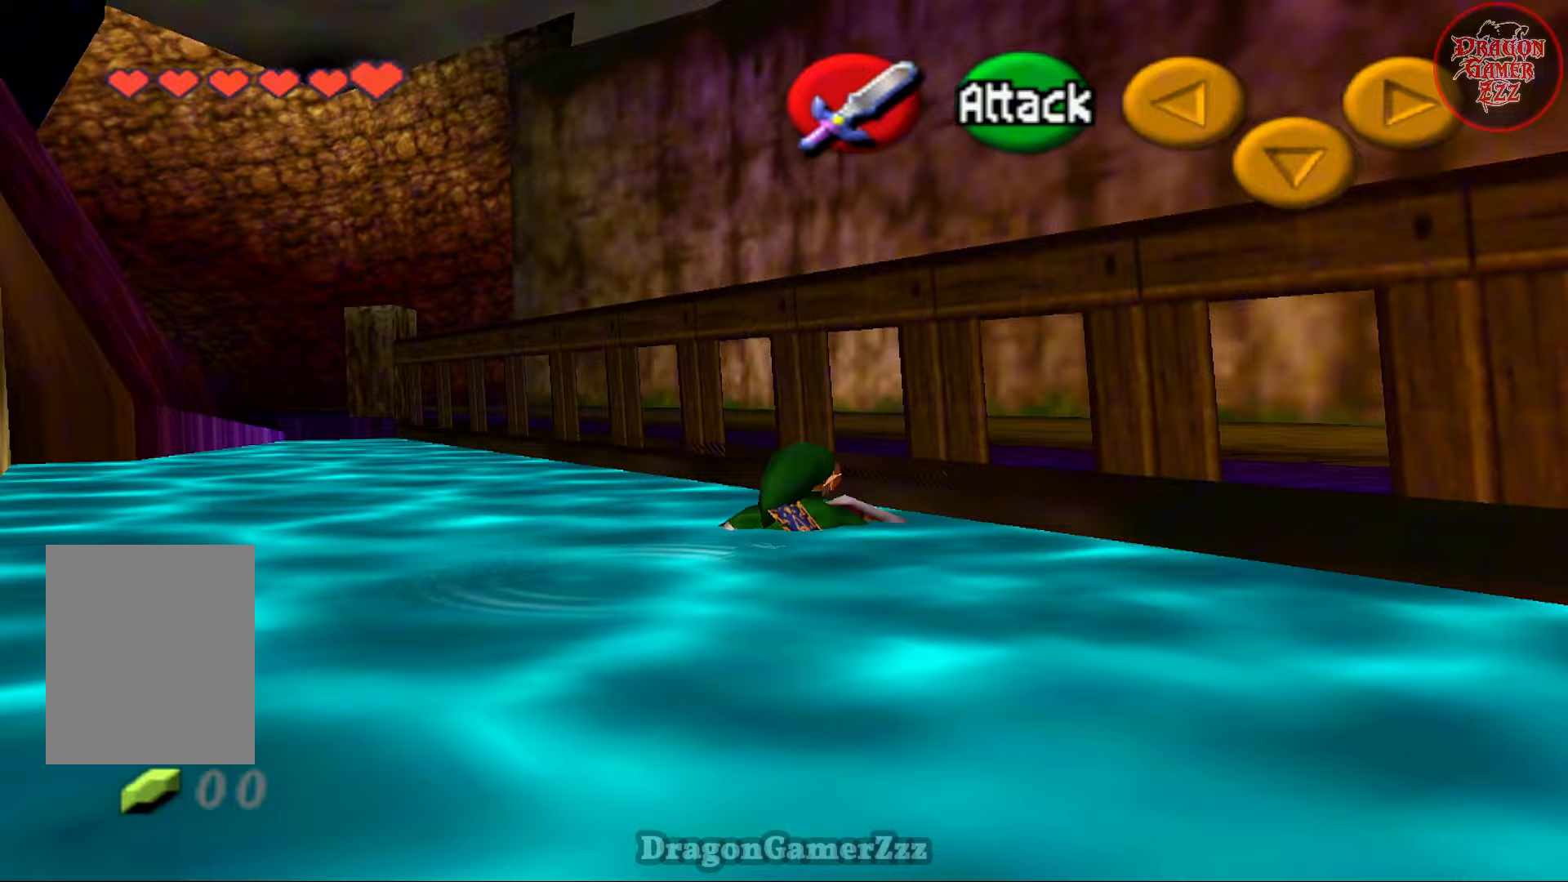
Gameplay with a controller (Nintendo layout); each line is a JSON object with the inputs held at the frame after it. "events" lists button and stick changes between this image and that frame as [ms after this image, input, new state], when the widget could be followed in between. Not read: L3 R3.
{"buttons": [], "left_stick": "up-left", "events": [[483, "left_stick", "up-left"]]}
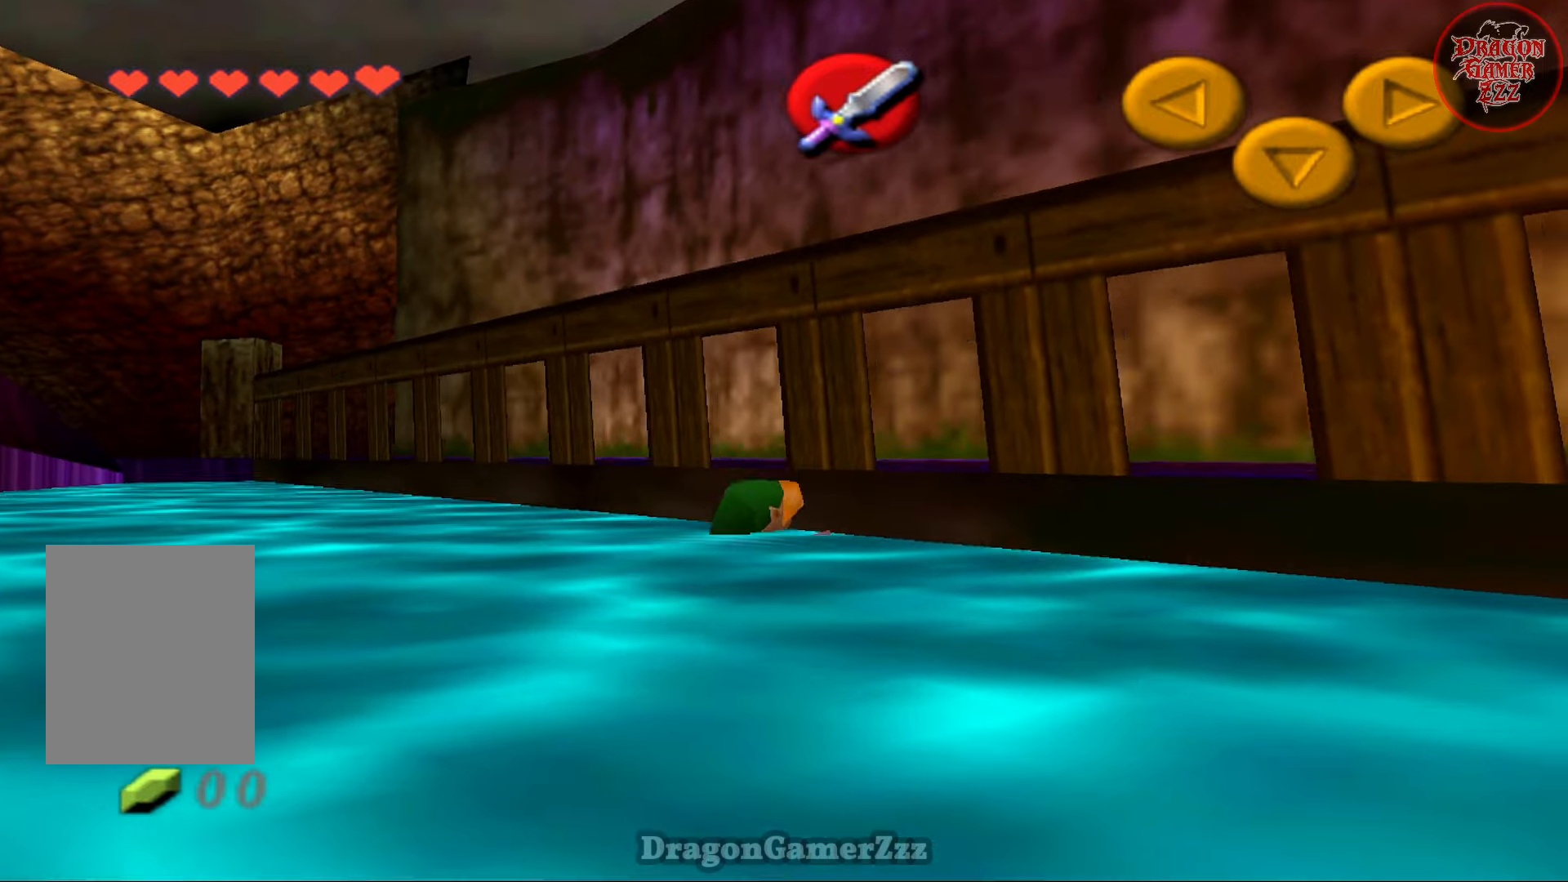
{"buttons": [], "left_stick": "up-right", "events": [[333, "left_stick", "up-right"]]}
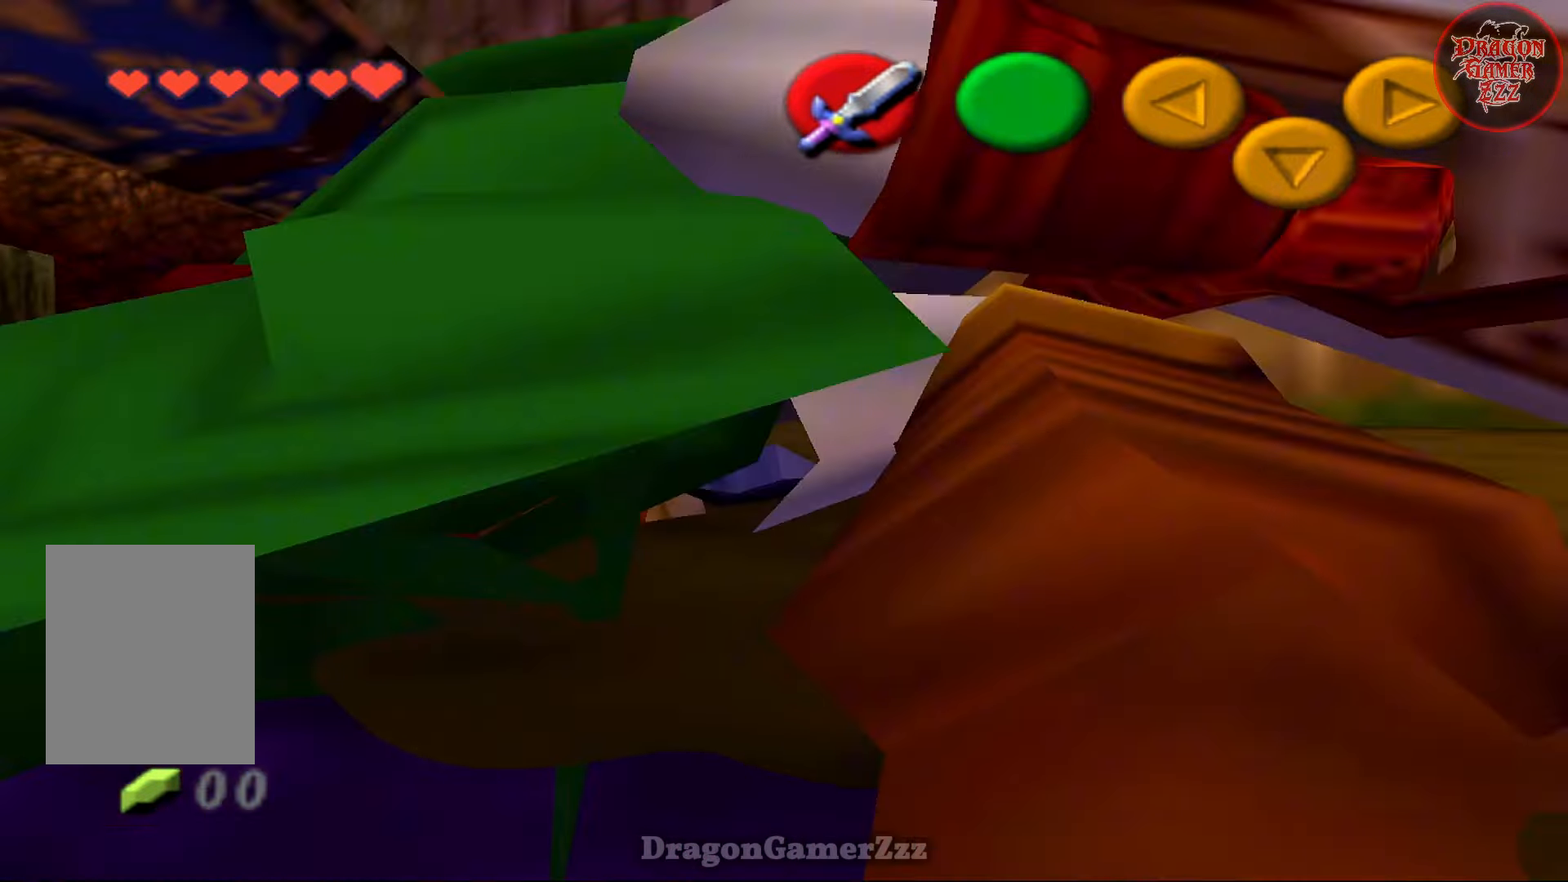
{"buttons": [], "left_stick": "up", "events": [[317, "left_stick", "up"]]}
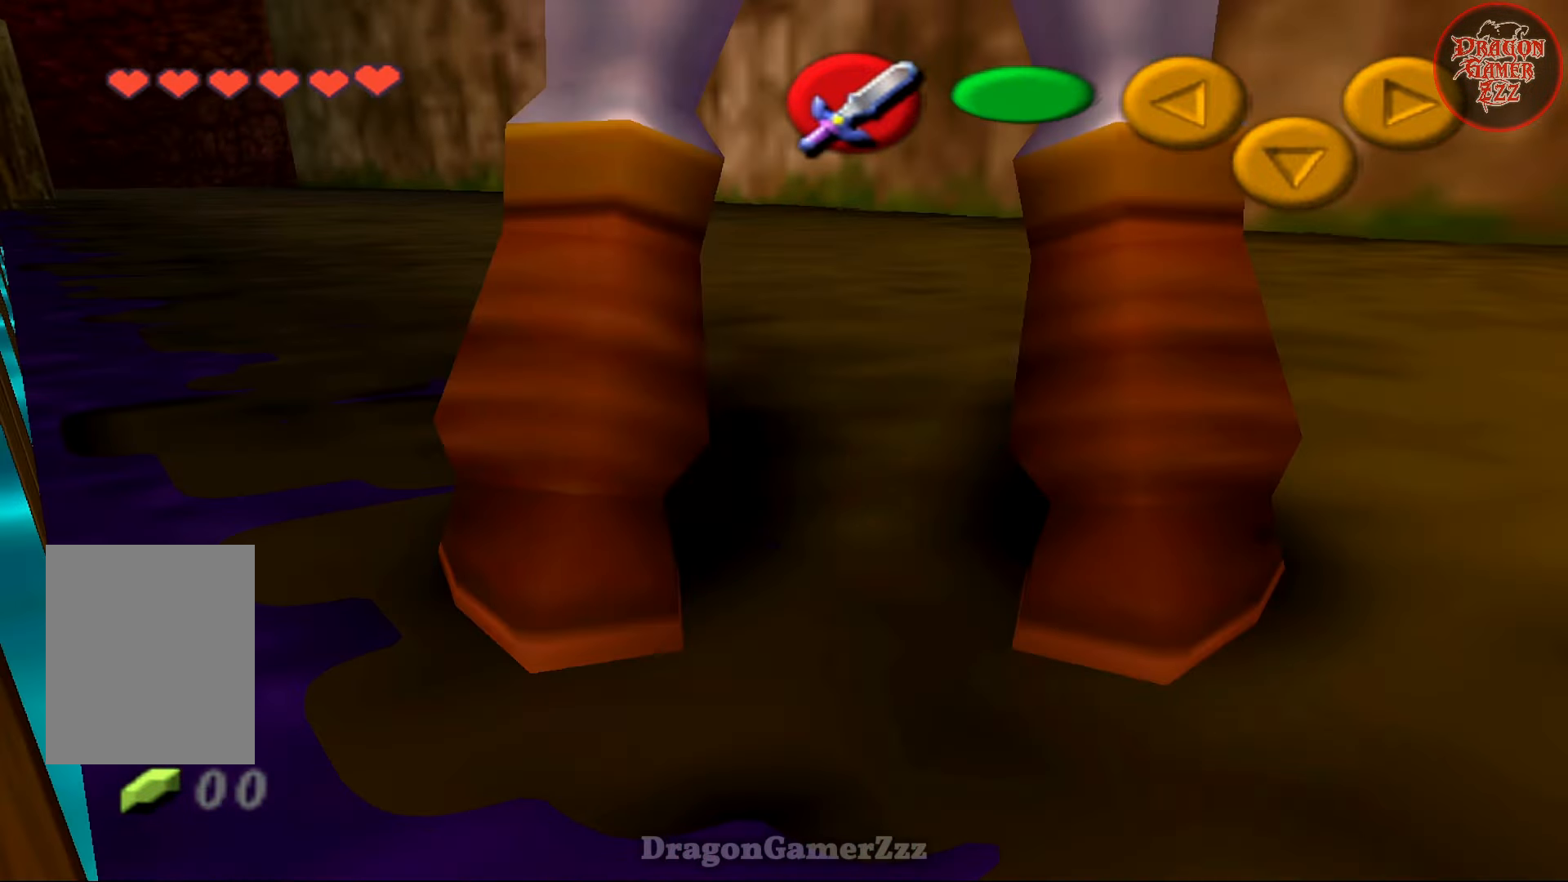
{"buttons": ["Z"], "left_stick": "up-left", "events": [[283, "left_stick", "up-left"], [467, "Z", "down"]]}
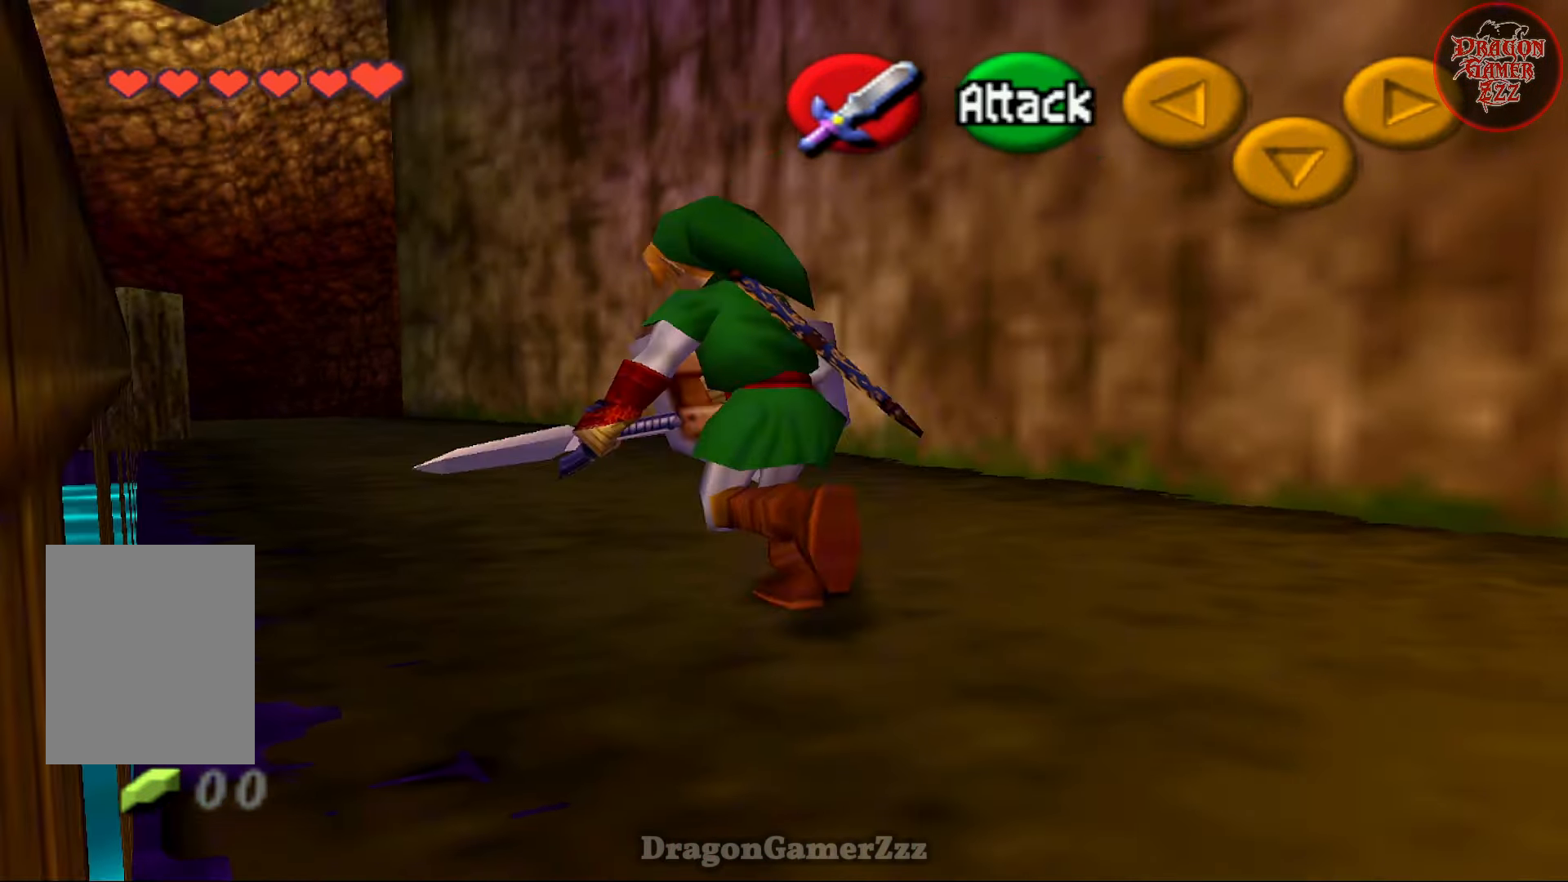
{"buttons": [], "left_stick": "up", "events": [[33, "left_stick", "center"], [83, "Z", "up"], [417, "left_stick", "up"]]}
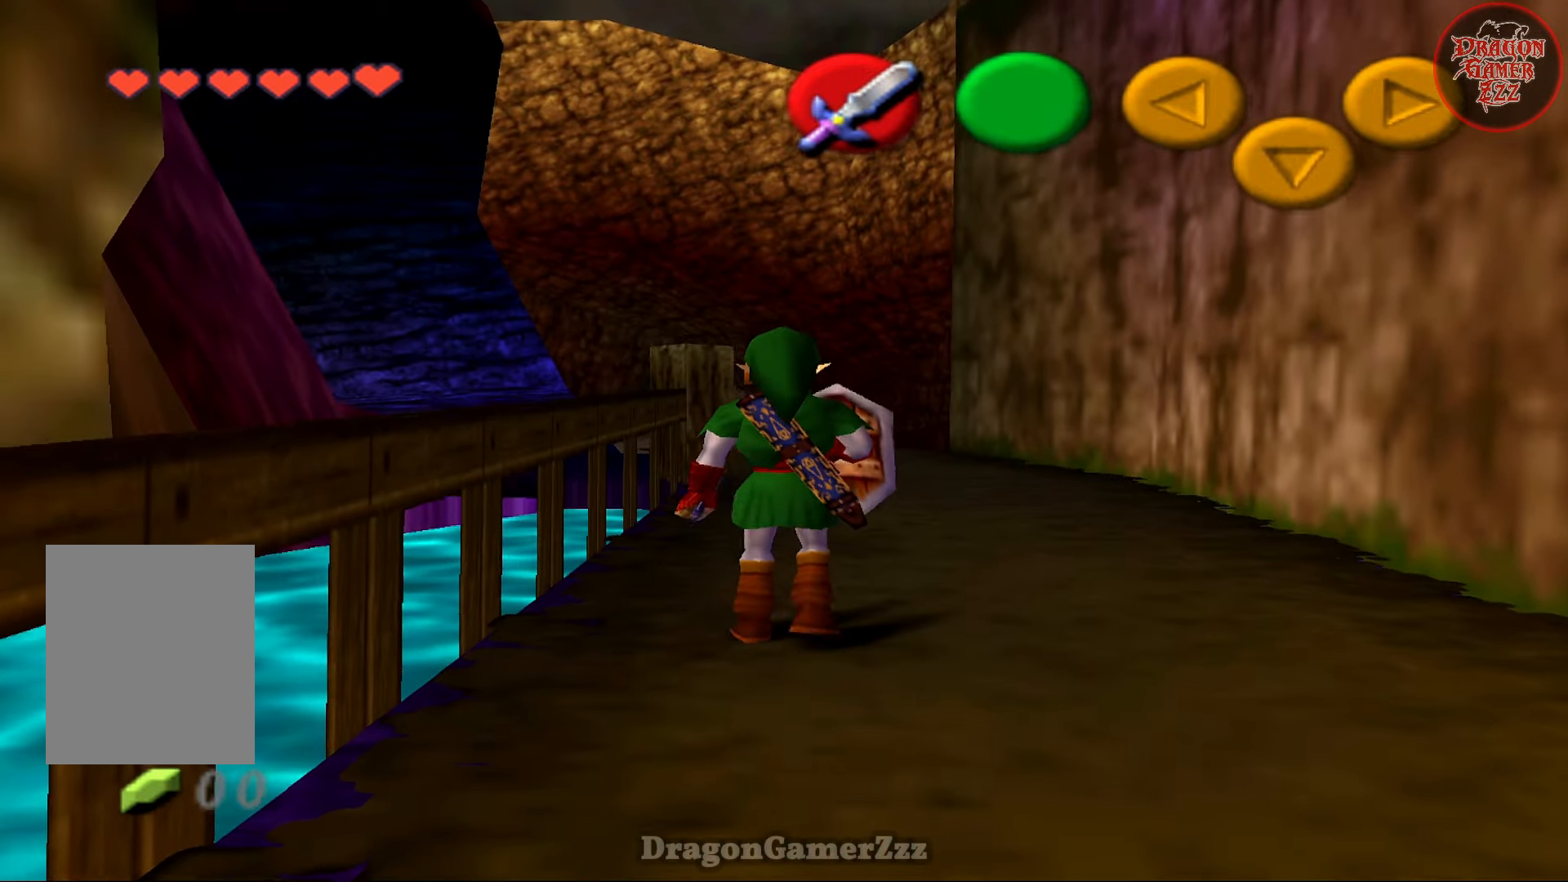
{"buttons": [], "left_stick": "up", "events": []}
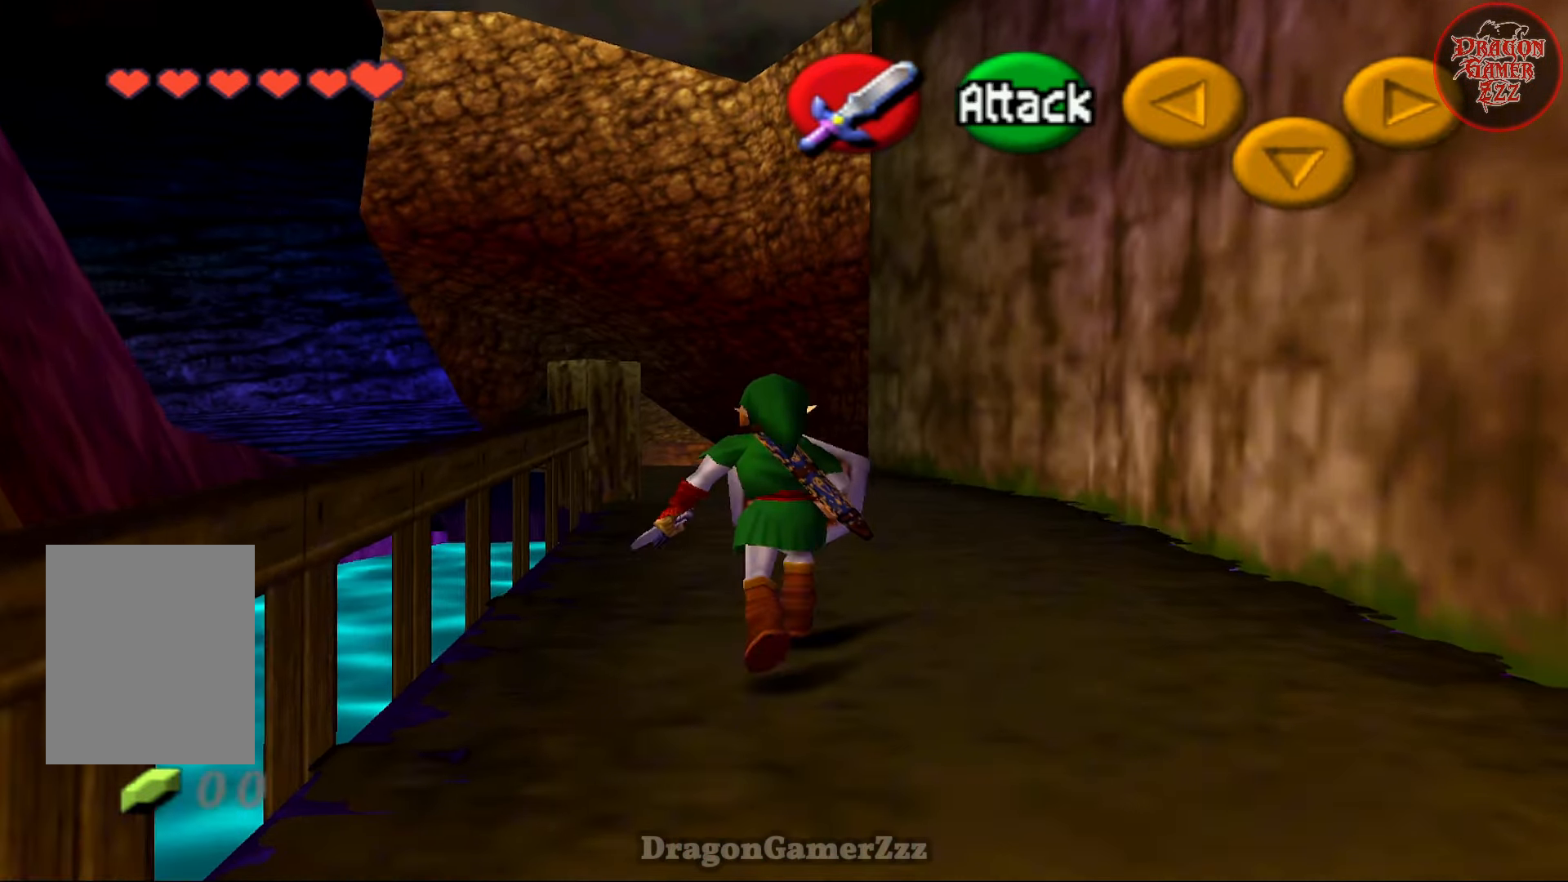
{"buttons": [], "left_stick": "up", "events": []}
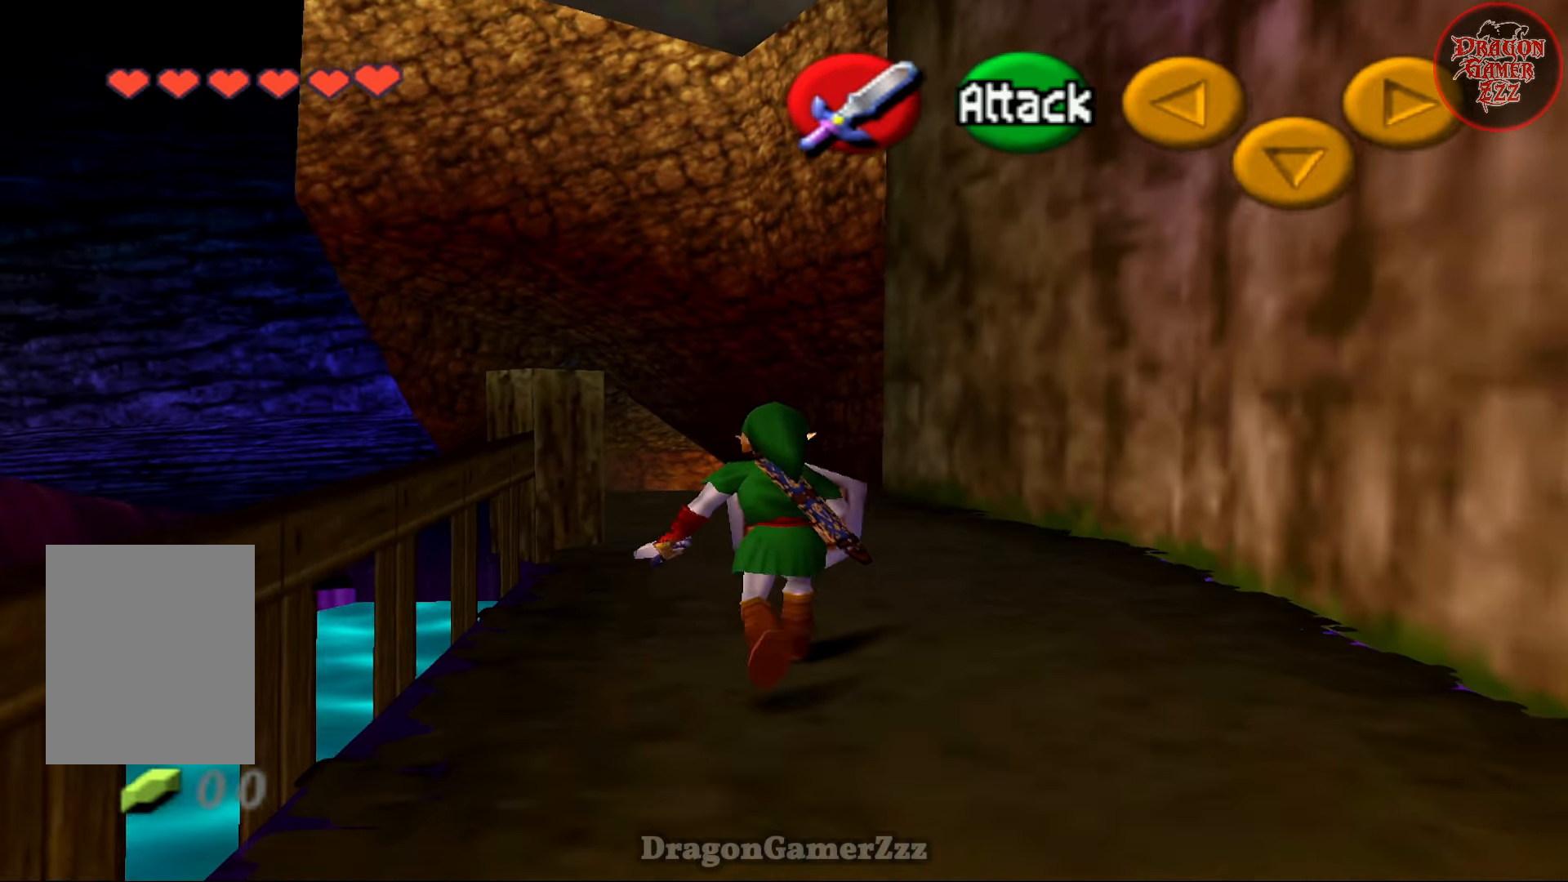
{"buttons": [], "left_stick": "up", "events": []}
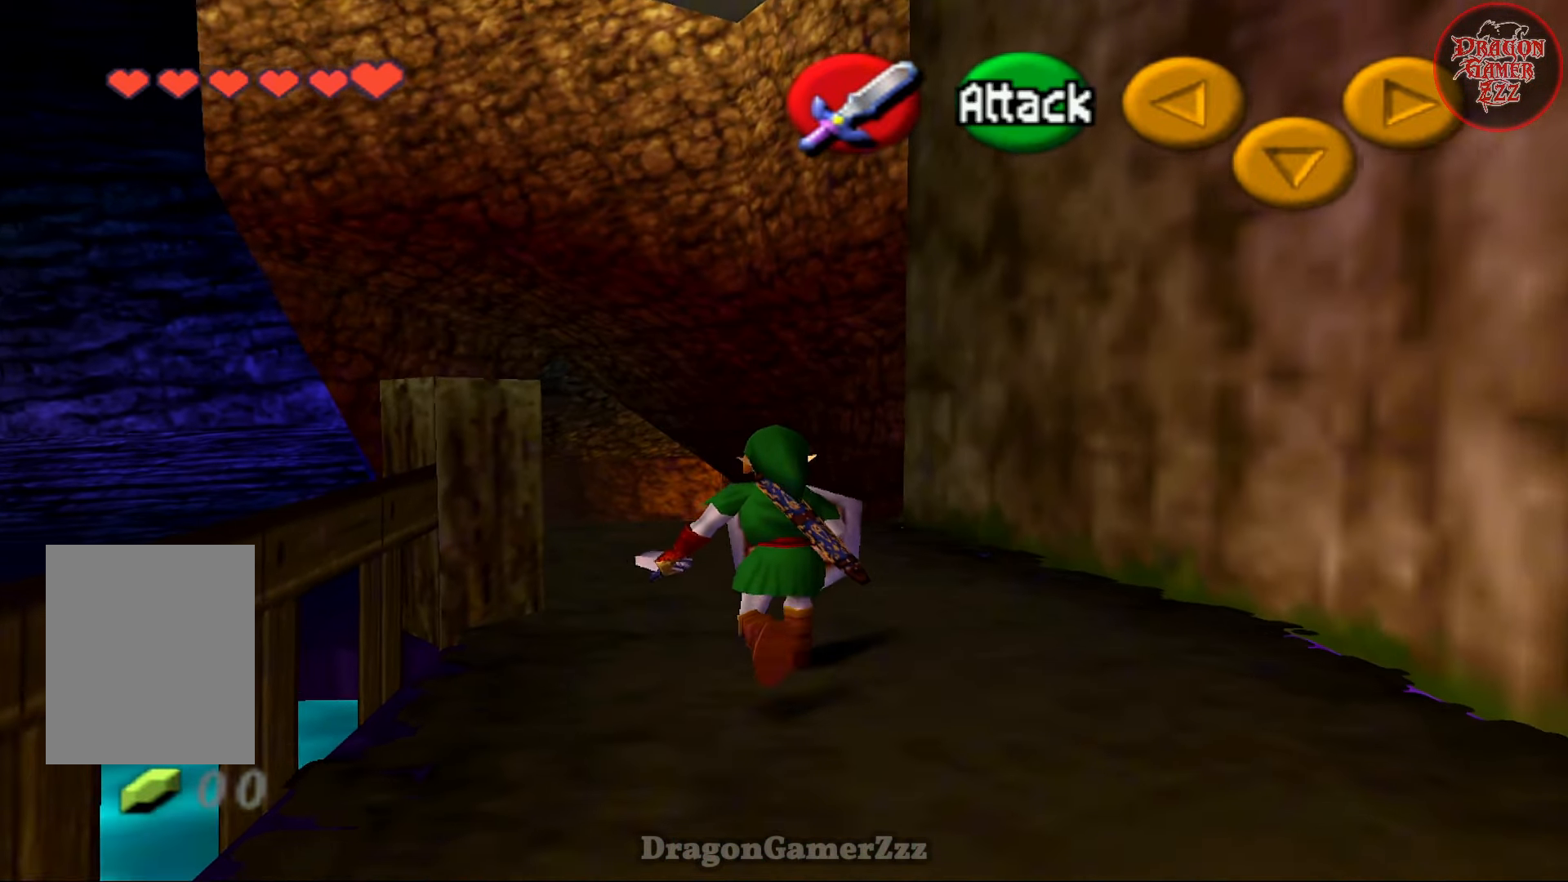
{"buttons": [], "left_stick": "up", "events": []}
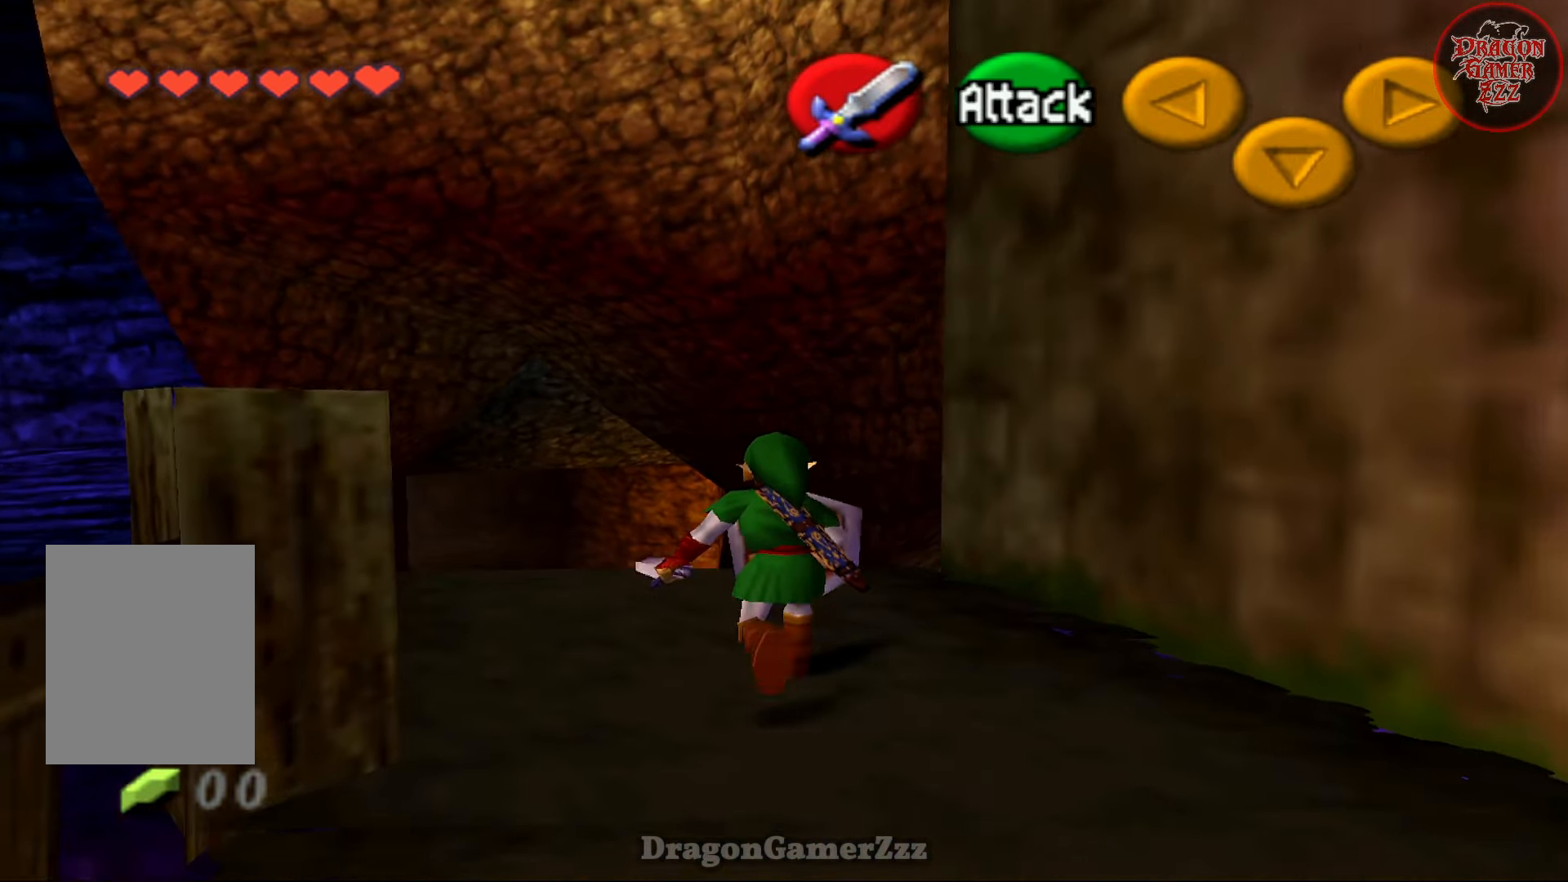
{"buttons": [], "left_stick": "center", "events": [[67, "left_stick", "up-left"], [233, "Z", "down"], [317, "left_stick", "center"], [367, "Z", "up"]]}
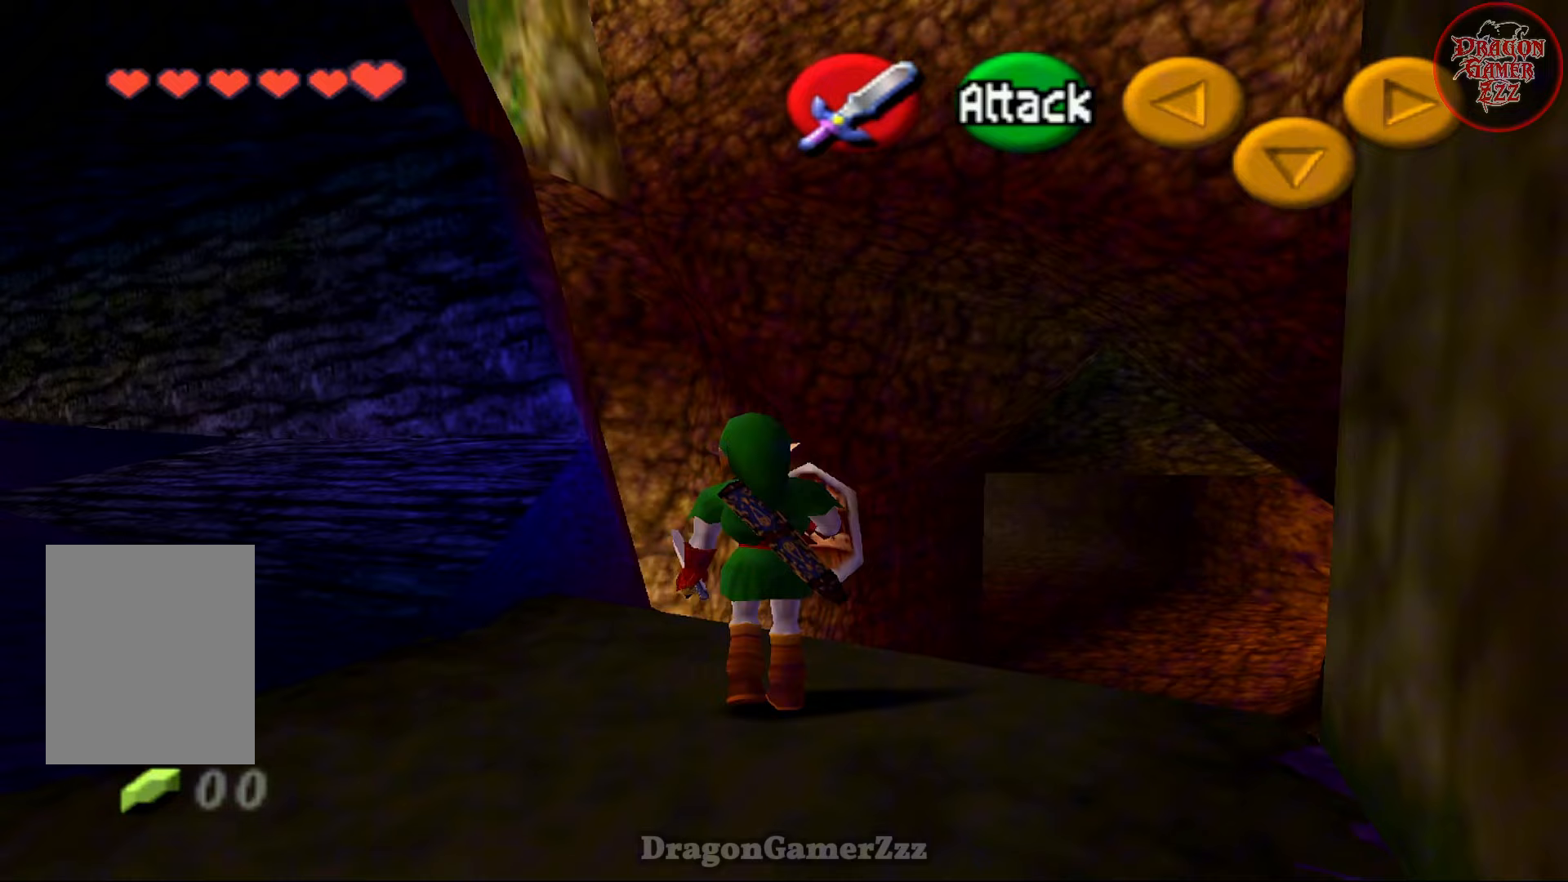
{"buttons": [], "left_stick": "up-left", "events": [[233, "left_stick", "up-left"]]}
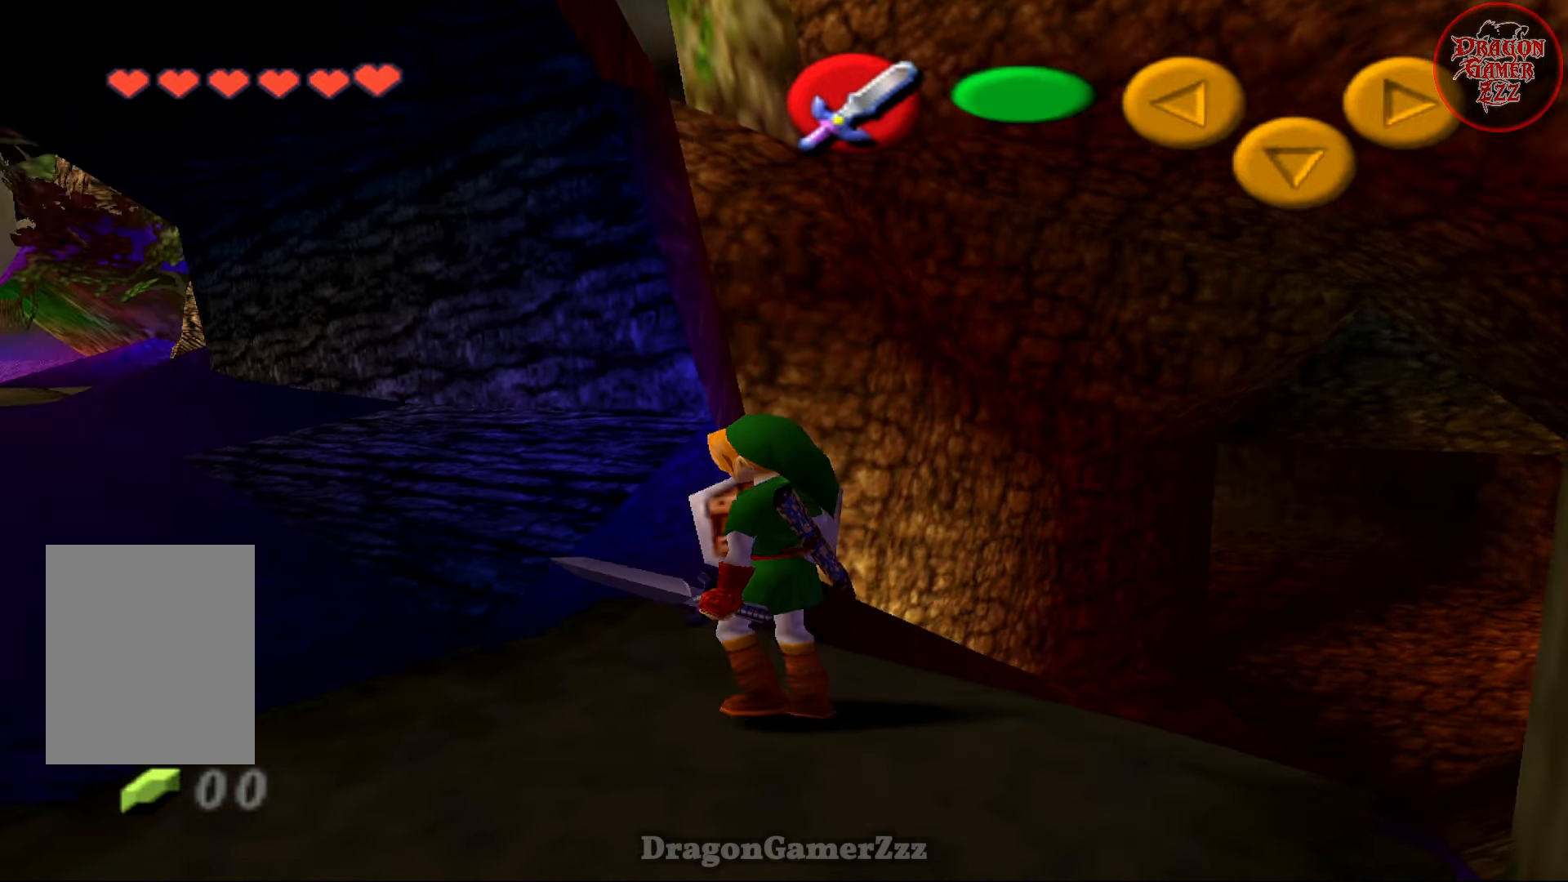
{"buttons": [], "left_stick": "up", "events": [[233, "left_stick", "up"]]}
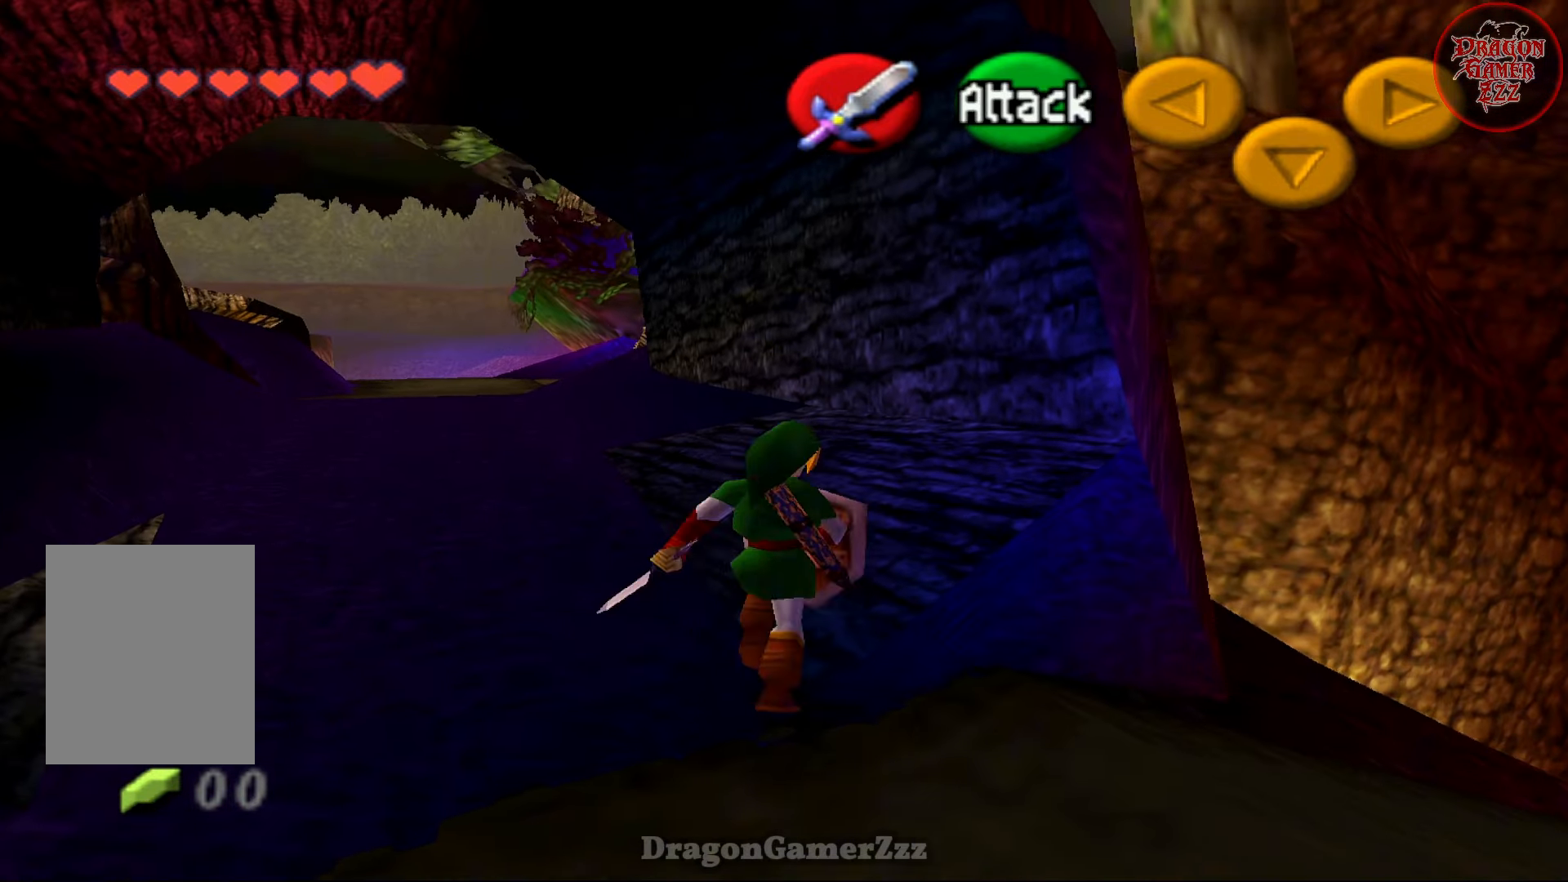
{"buttons": ["A"], "left_stick": "up-left", "events": [[17, "left_stick", "up-left"], [317, "A", "down"]]}
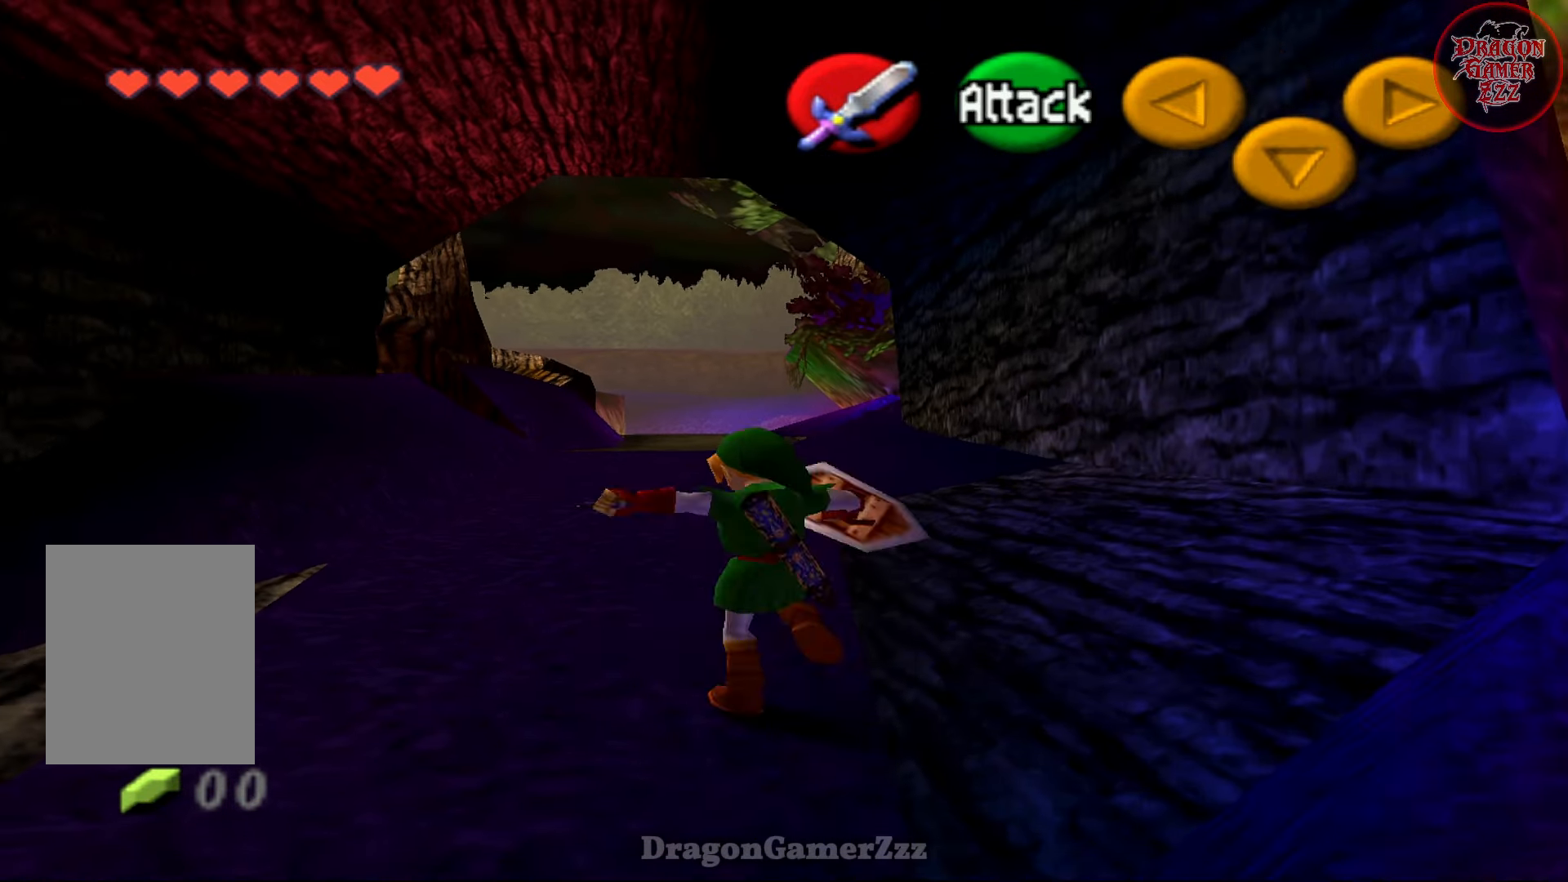
{"buttons": [], "left_stick": "up", "events": [[33, "left_stick", "up"], [183, "A", "up"]]}
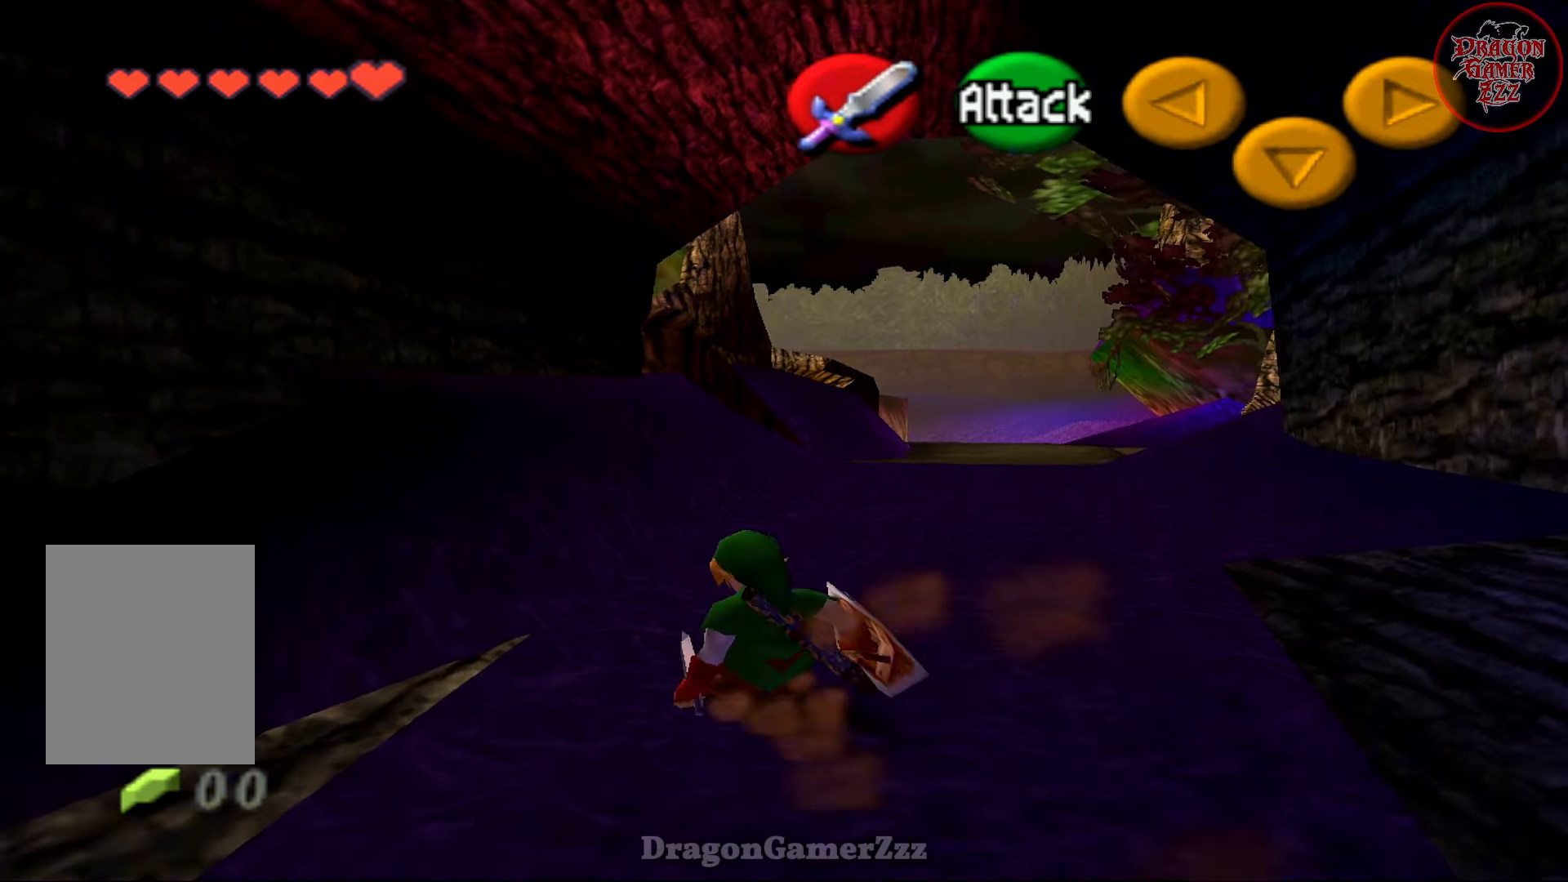
{"buttons": [], "left_stick": "up-right", "events": [[67, "A", "down"], [233, "A", "up"], [433, "left_stick", "up-right"]]}
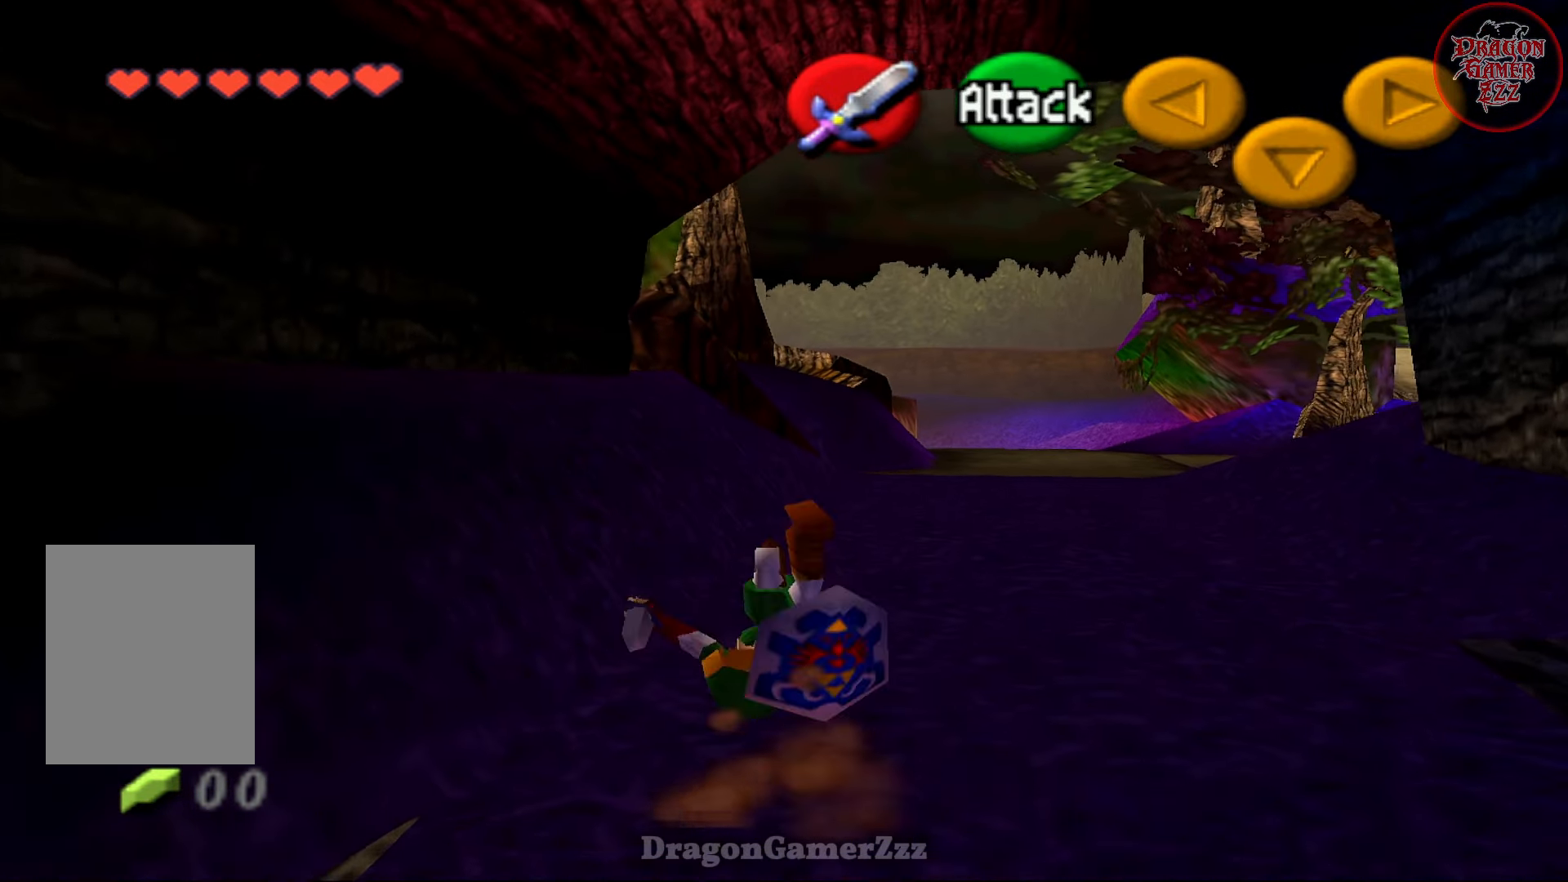
{"buttons": [], "left_stick": "up", "events": [[333, "A", "down"], [417, "left_stick", "up"], [467, "A", "up"]]}
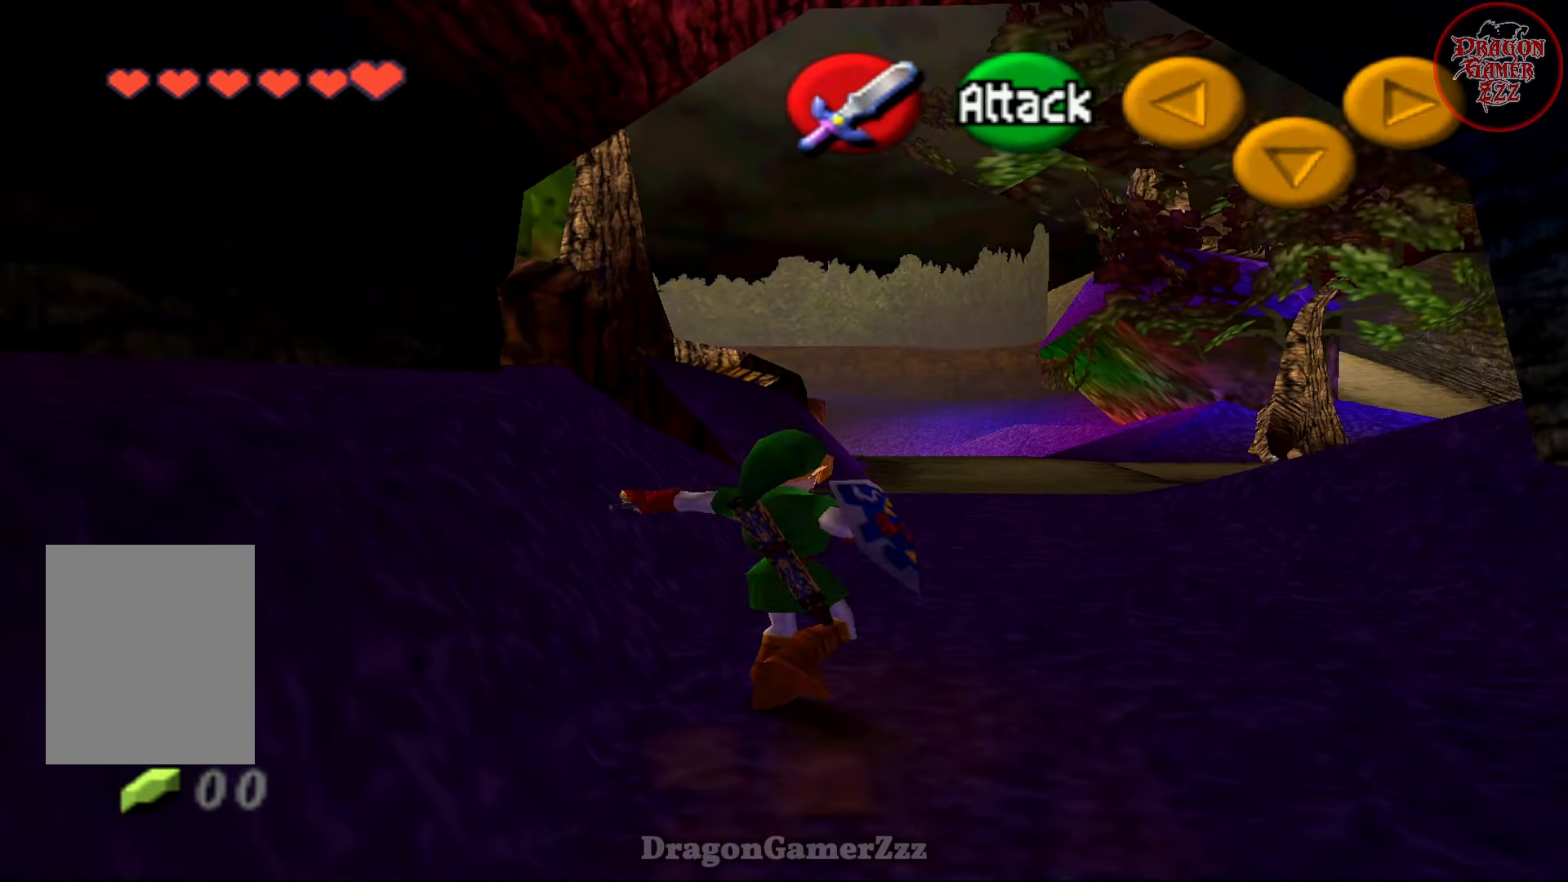
{"buttons": [], "left_stick": "up", "events": []}
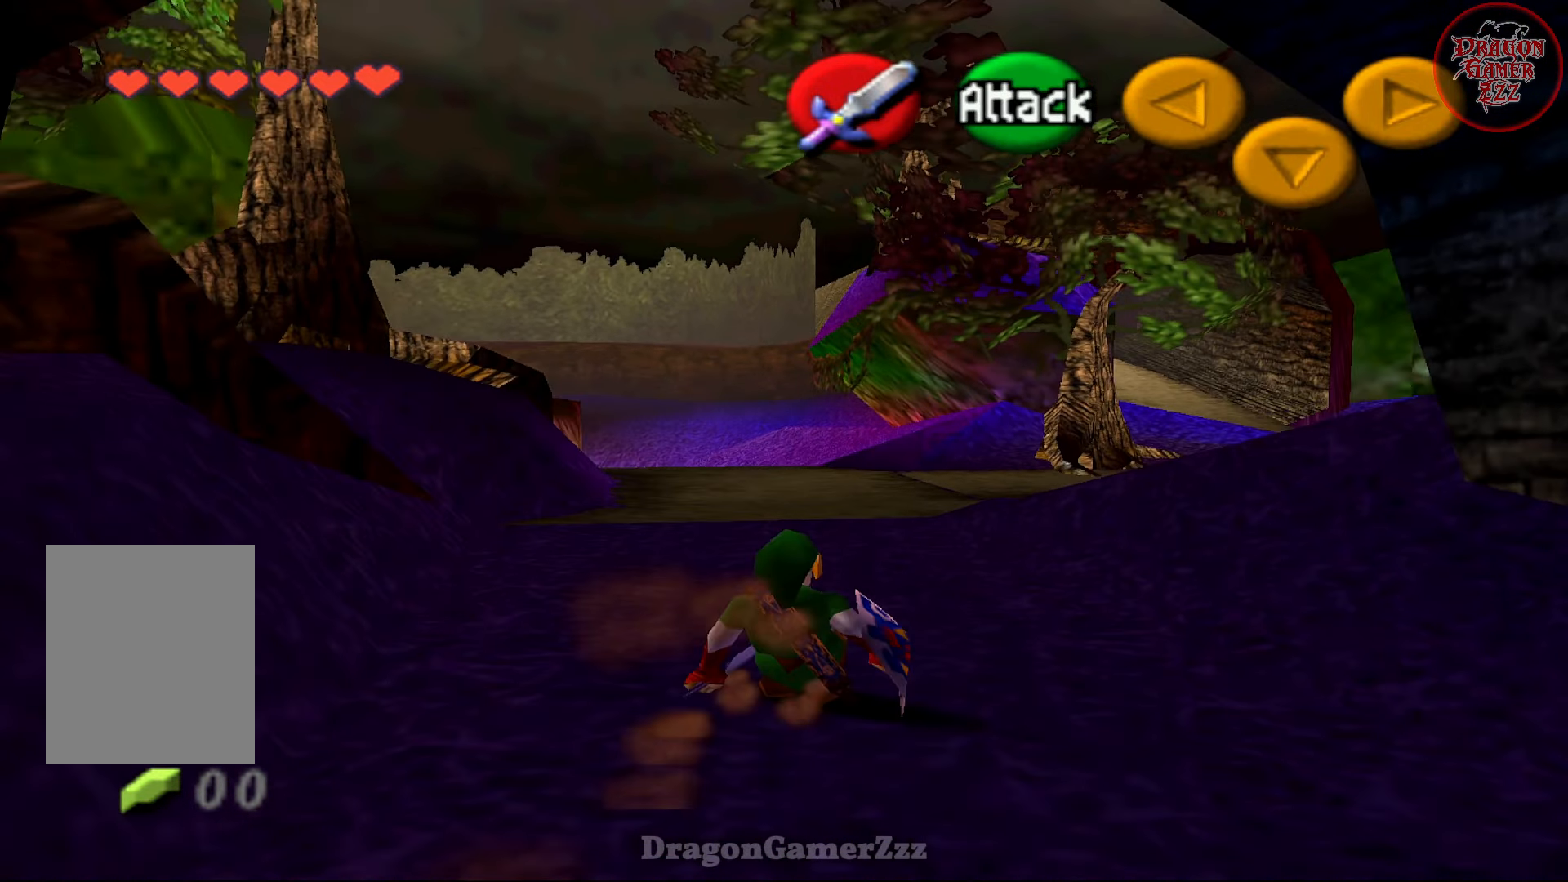
{"buttons": [], "left_stick": "up", "events": [[117, "A", "down"], [267, "A", "up"]]}
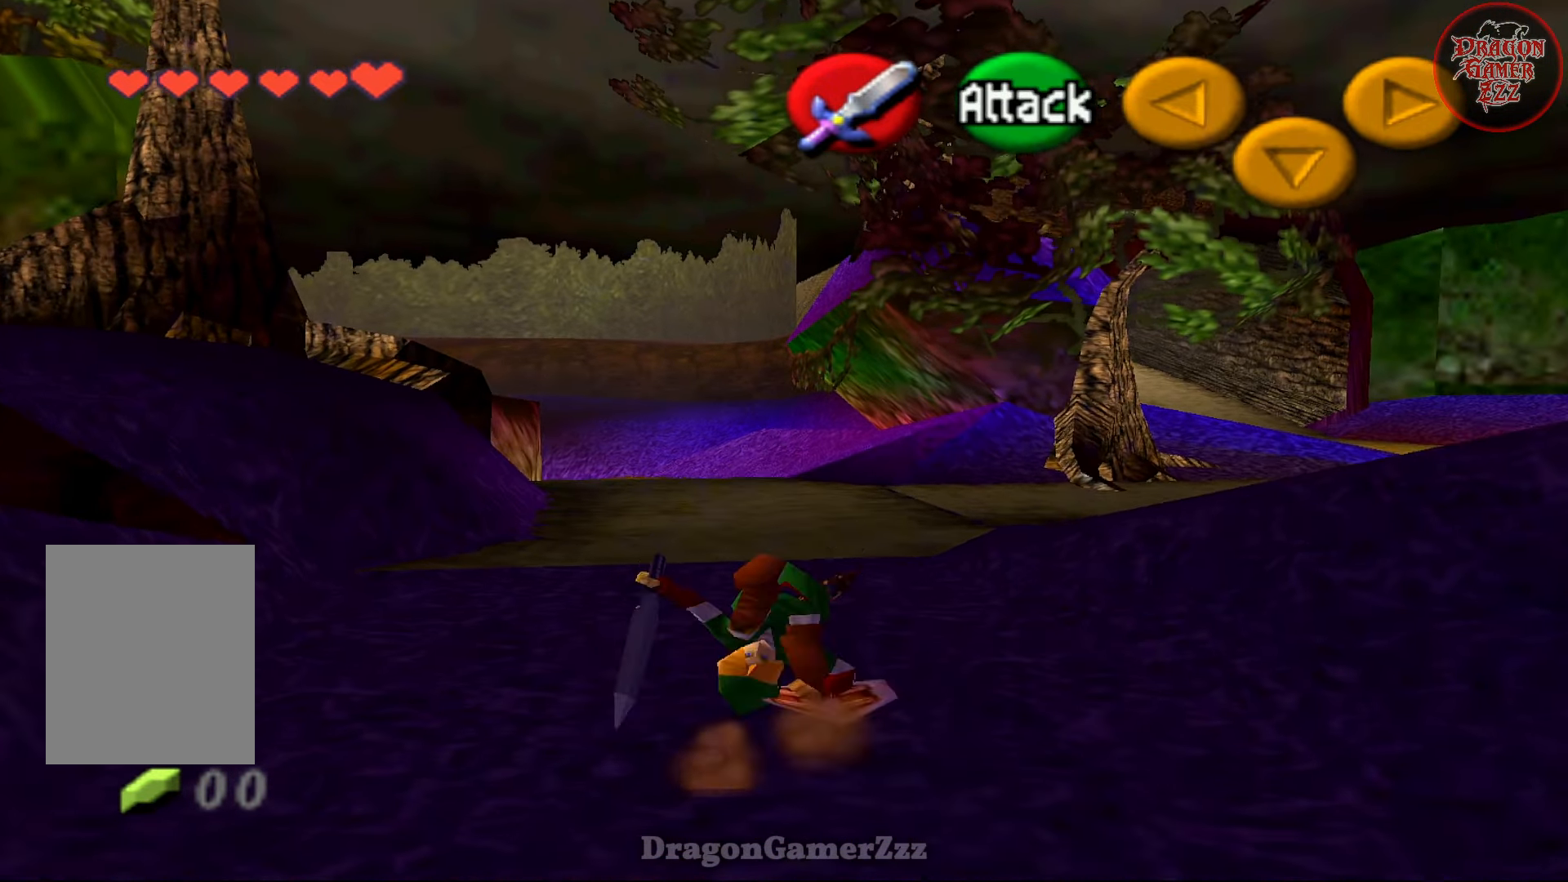
{"buttons": ["A"], "left_stick": "up", "events": [[383, "A", "down"]]}
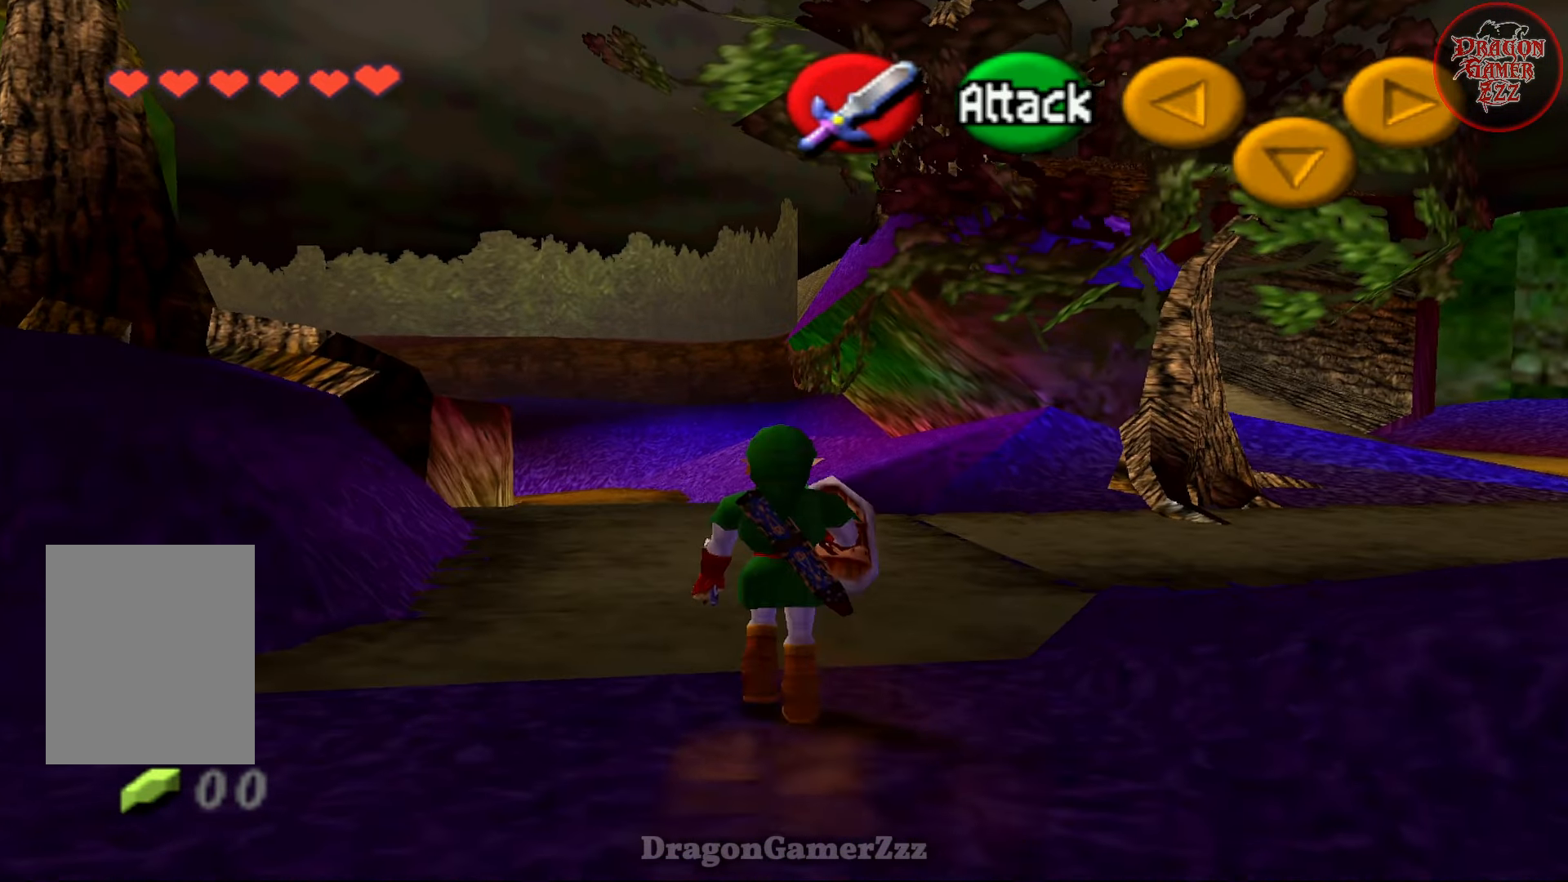
{"buttons": [], "left_stick": "up", "events": [[83, "A", "up"]]}
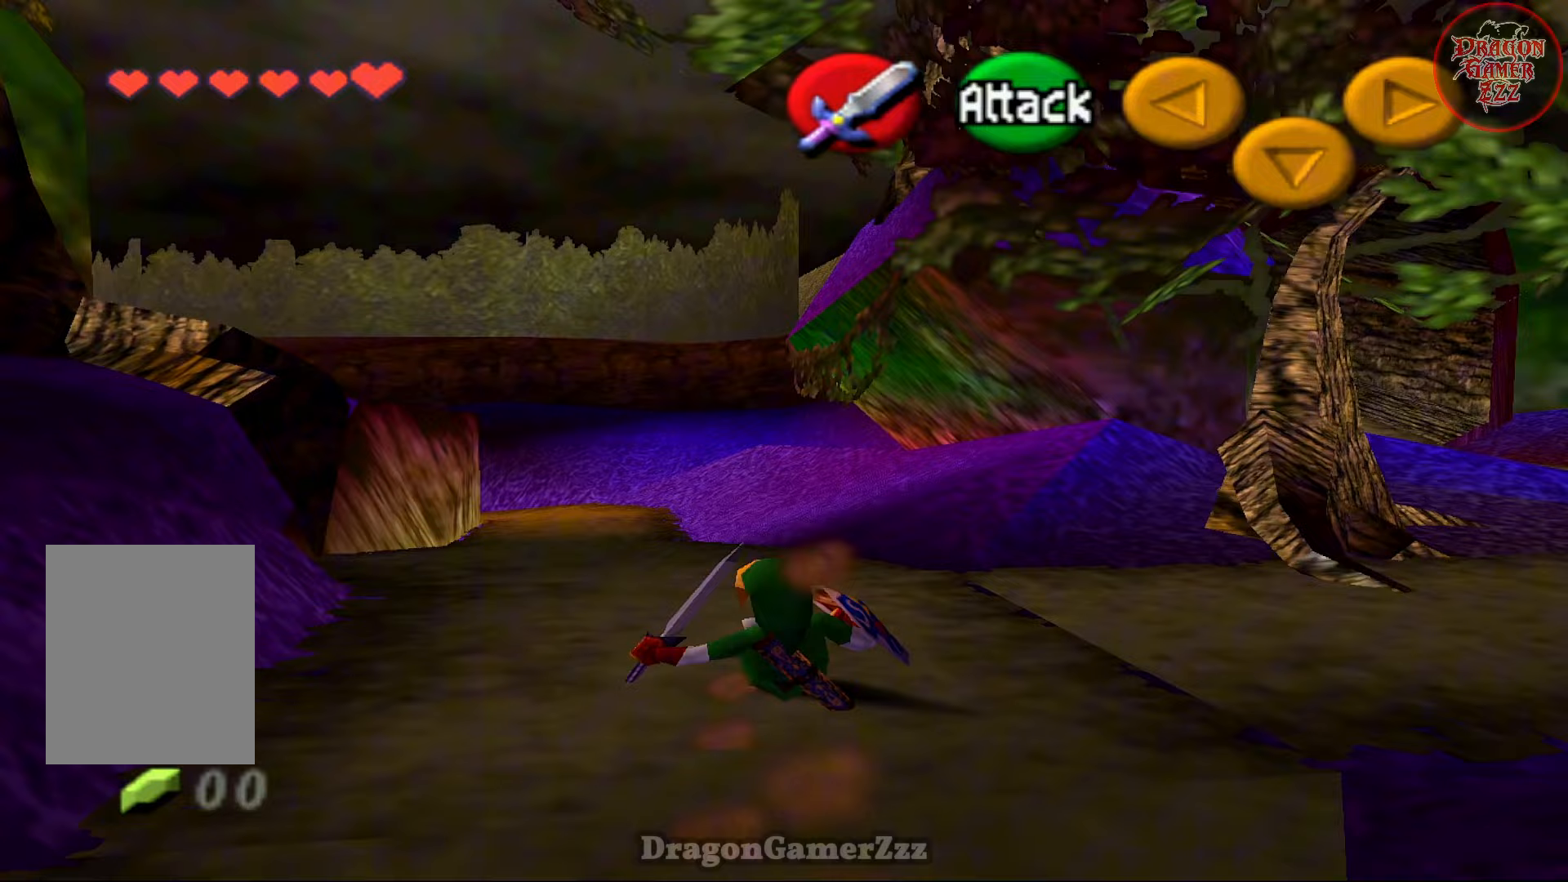
{"buttons": [], "left_stick": "up", "events": [[183, "A", "down"], [367, "A", "up"]]}
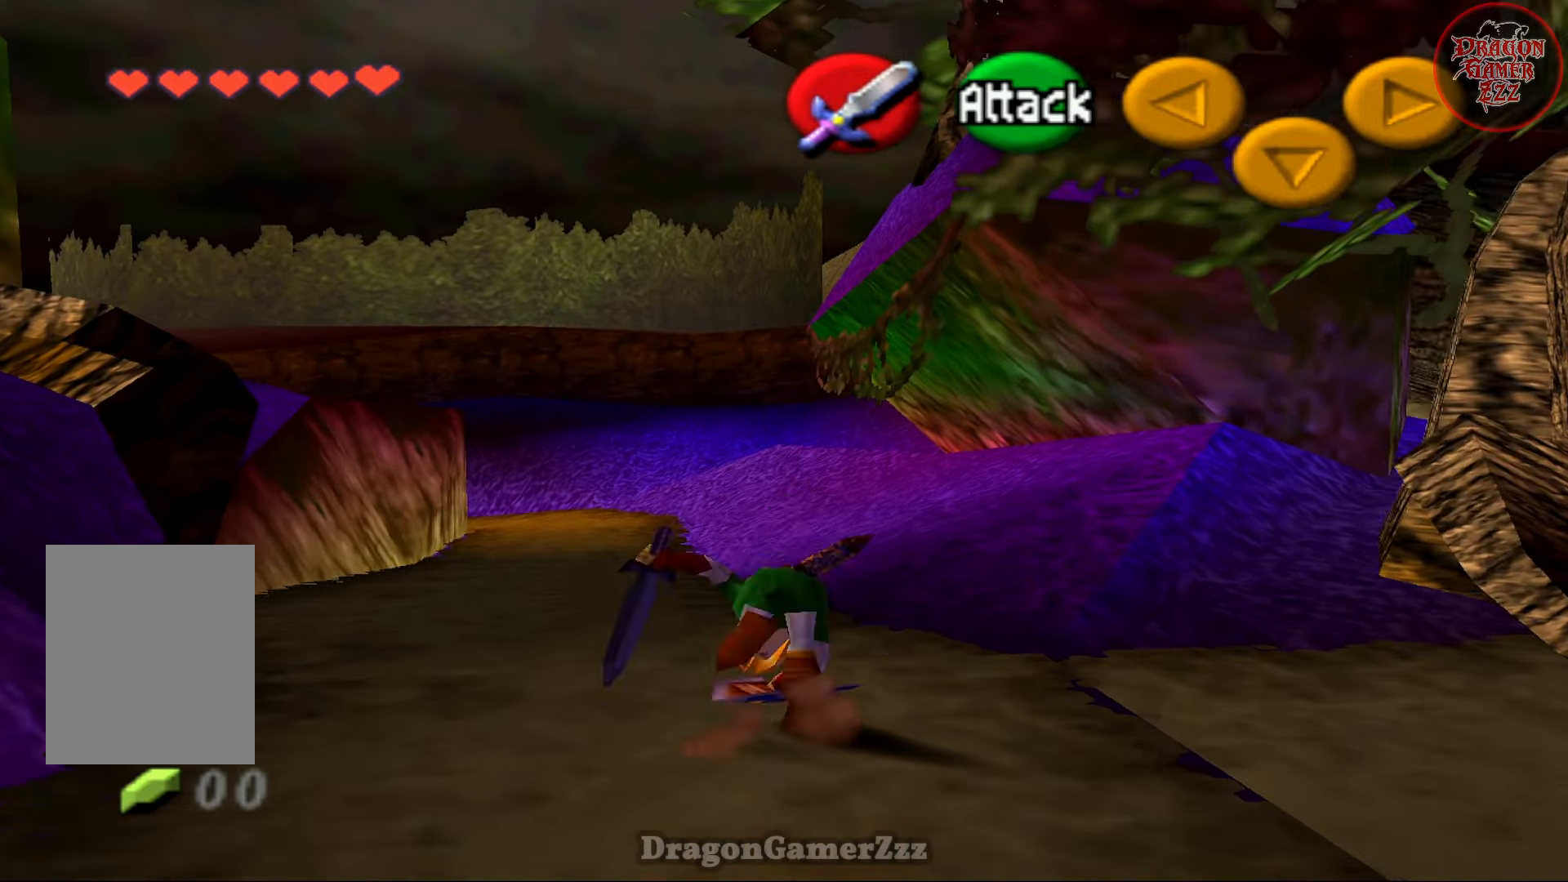
{"buttons": [], "left_stick": "up", "events": []}
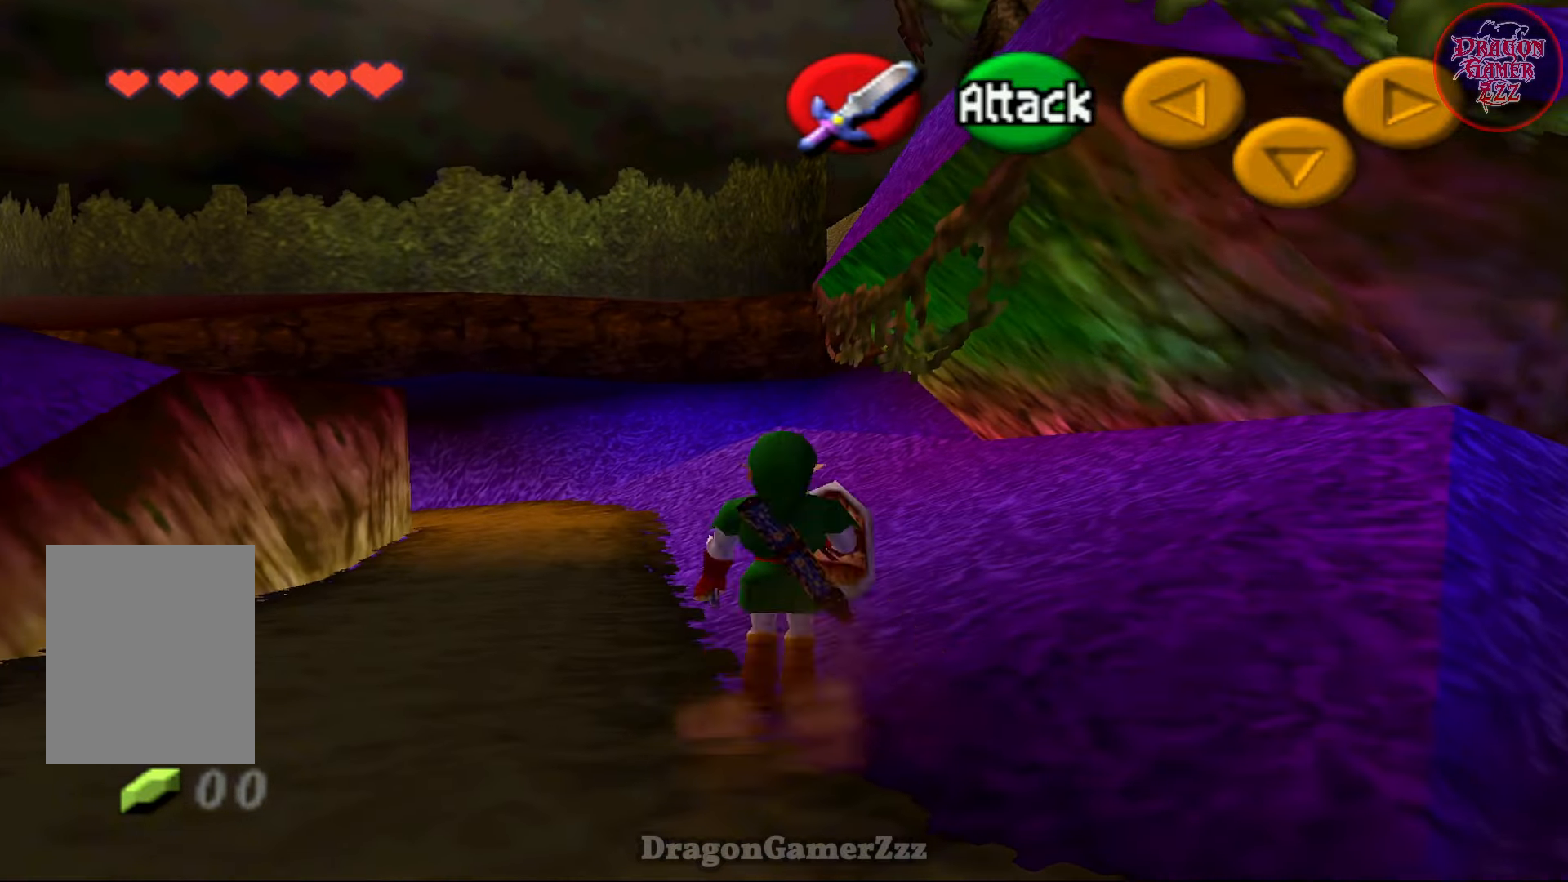
{"buttons": [], "left_stick": "left", "events": [[117, "left_stick", "up-left"], [417, "left_stick", "left"]]}
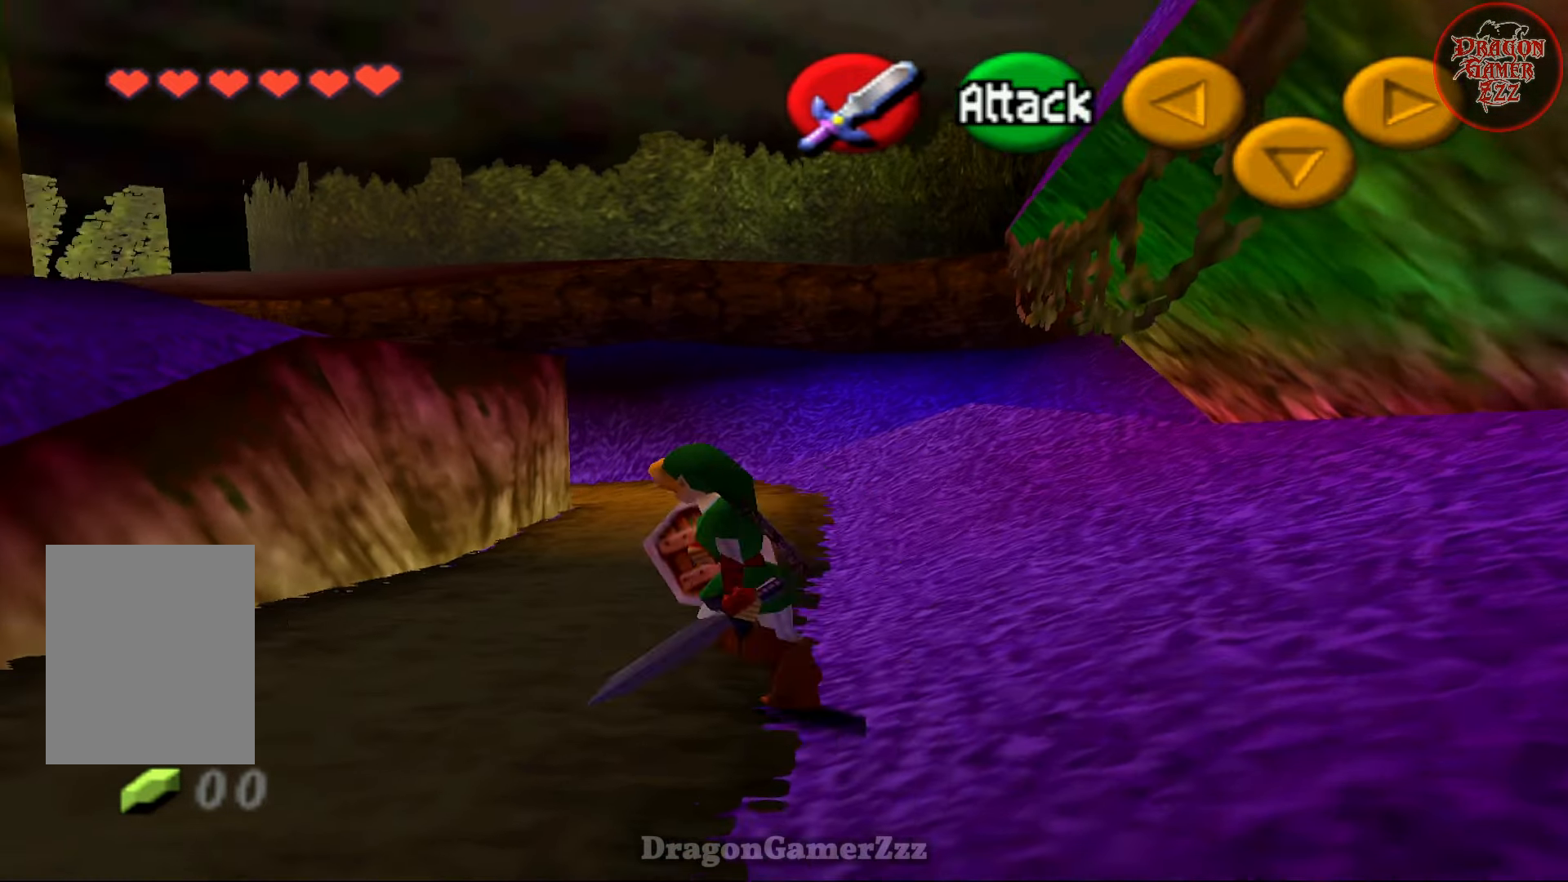
{"buttons": ["Z"], "left_stick": "center", "events": [[283, "Z", "down"], [317, "left_stick", "center"]]}
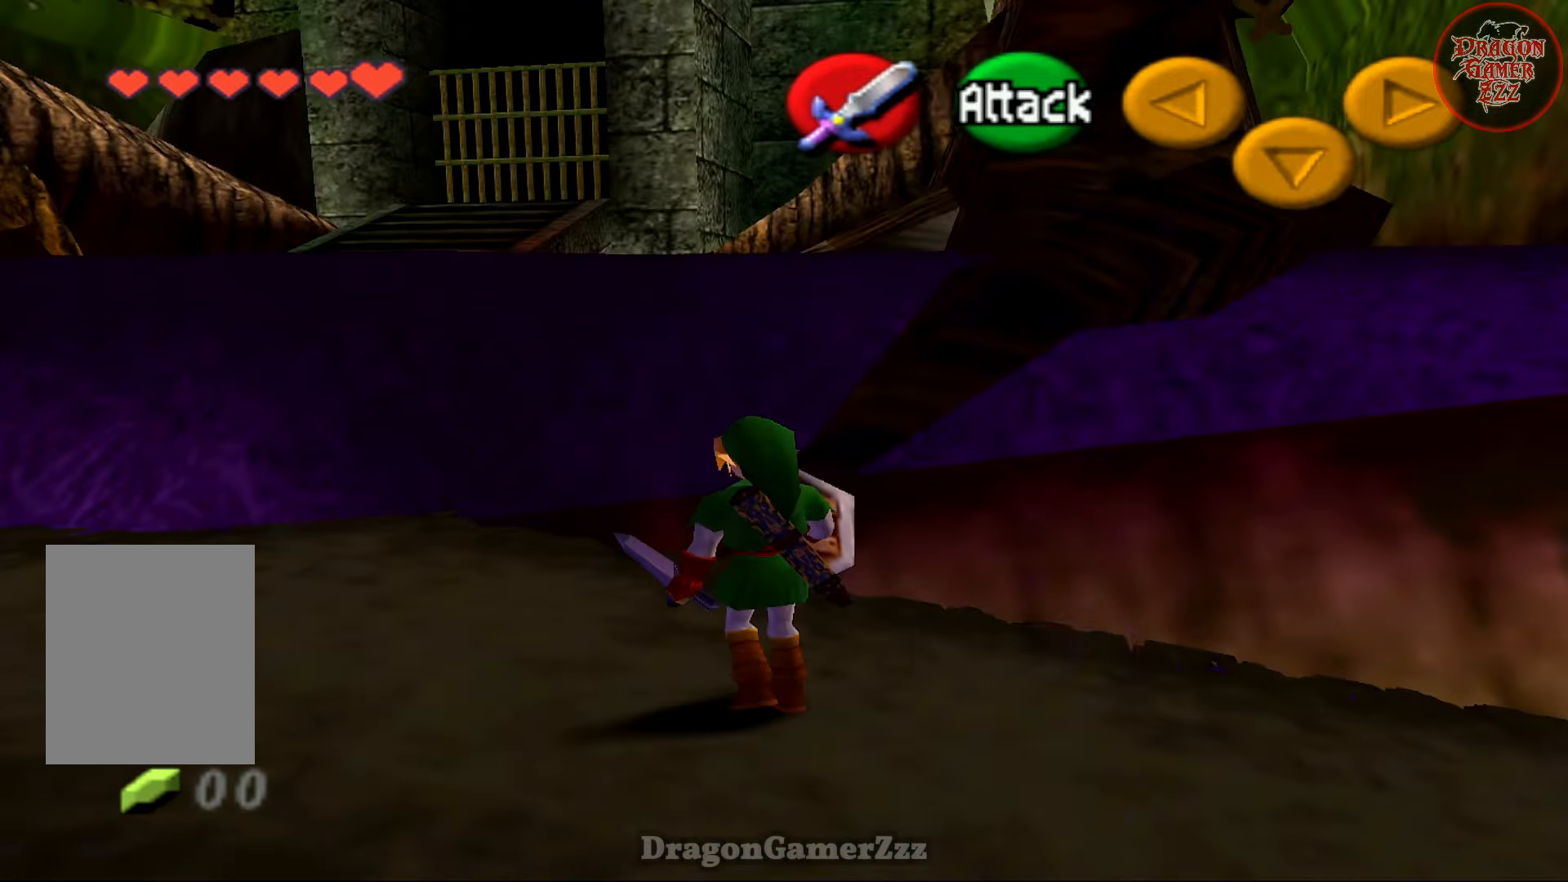
{"buttons": ["Z"], "left_stick": "down-right", "events": [[17, "left_stick", "up-right"], [133, "A", "down"], [183, "left_stick", "right"], [217, "A", "up"], [367, "left_stick", "down-right"]]}